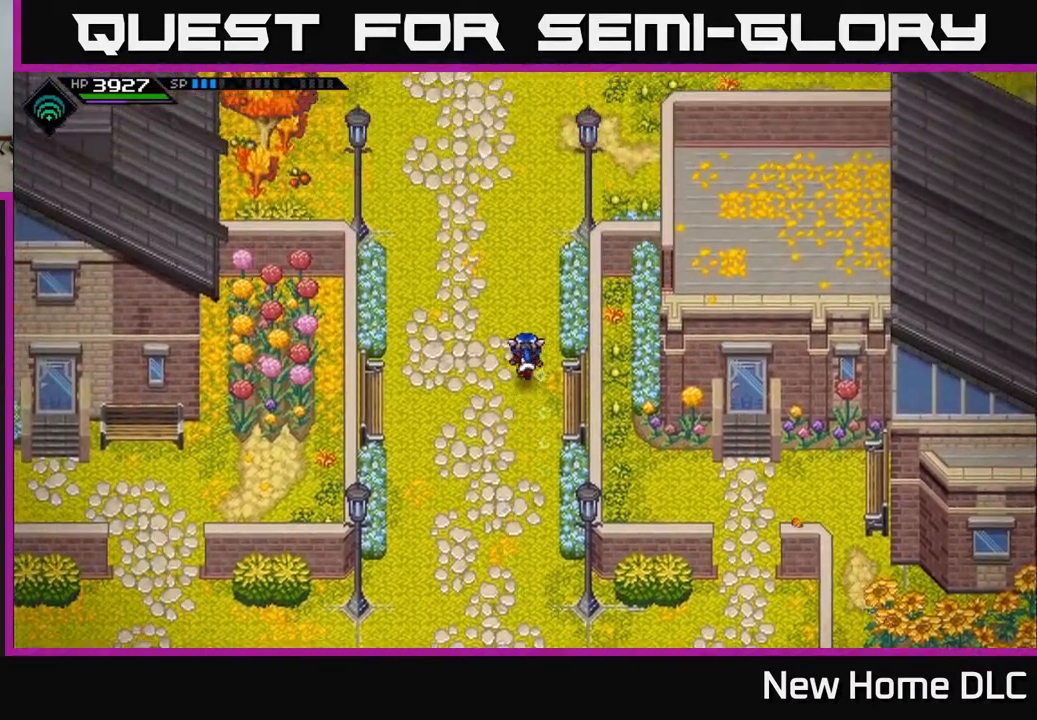
Gameplay with a controller (Xbox layout); each line is a JSON object with the inputs held at the frame after it. "events" lists button and stick changes between this image and that frame as [ms after this image, input, new state], when the widget could be followed in between.
{"buttons": [], "left_stick": "up", "right_stick": "center", "events": []}
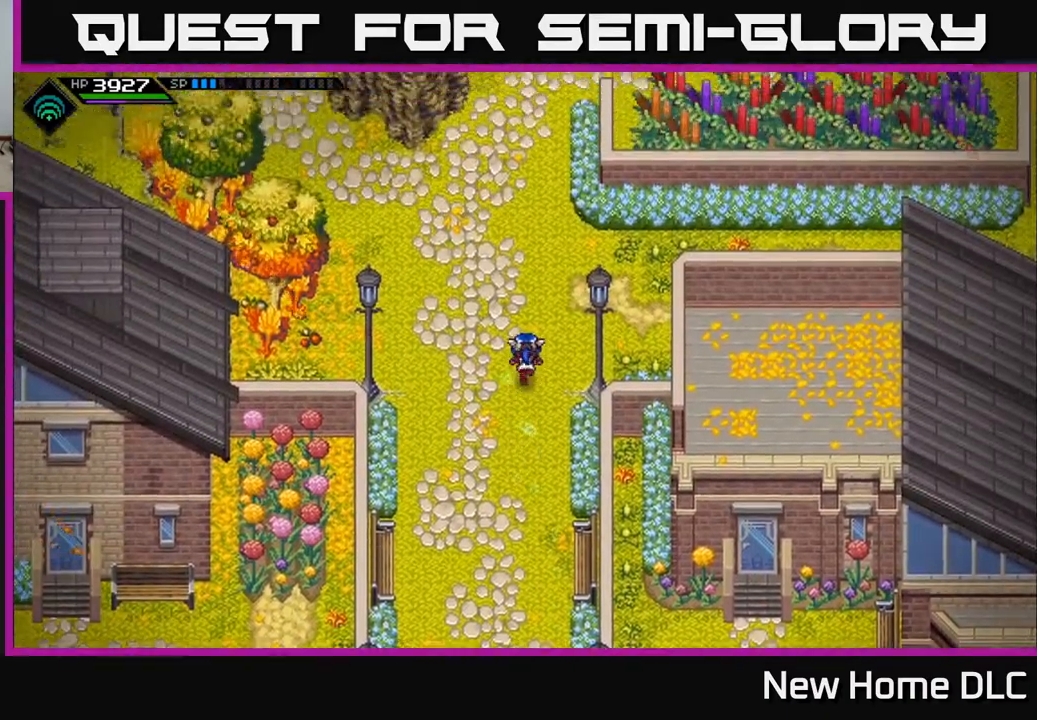
{"buttons": [], "left_stick": "up", "right_stick": "center", "events": []}
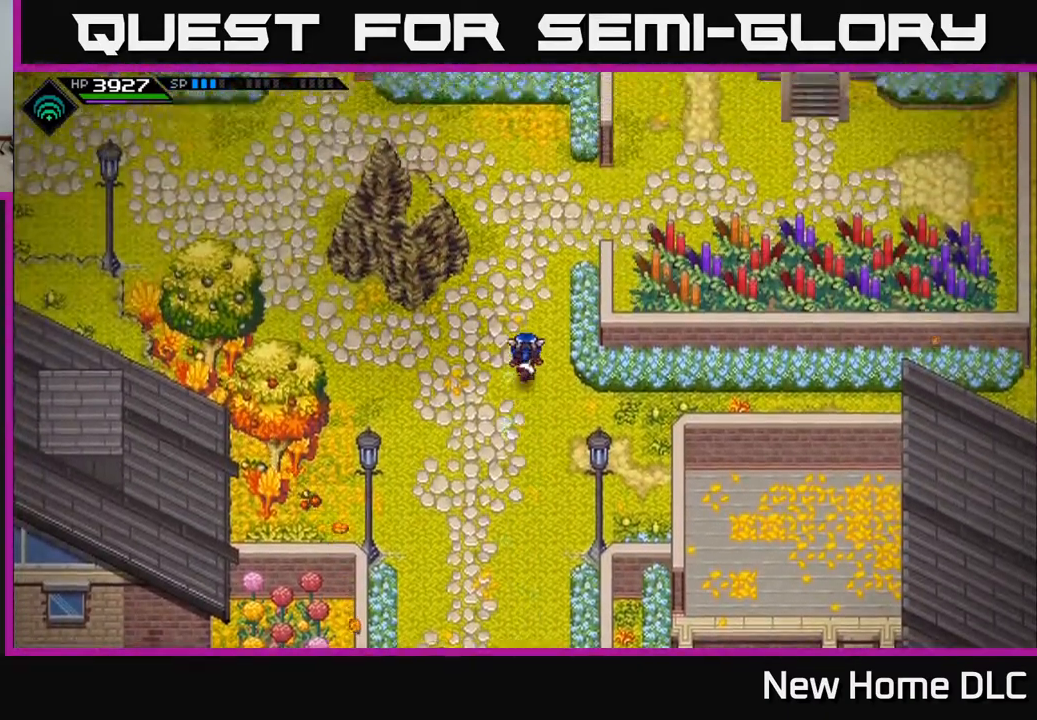
{"buttons": ["L2"], "left_stick": "center", "right_stick": "center", "events": [[250, "left_stick", "up-right"], [483, "L2", "down"], [500, "left_stick", "center"]]}
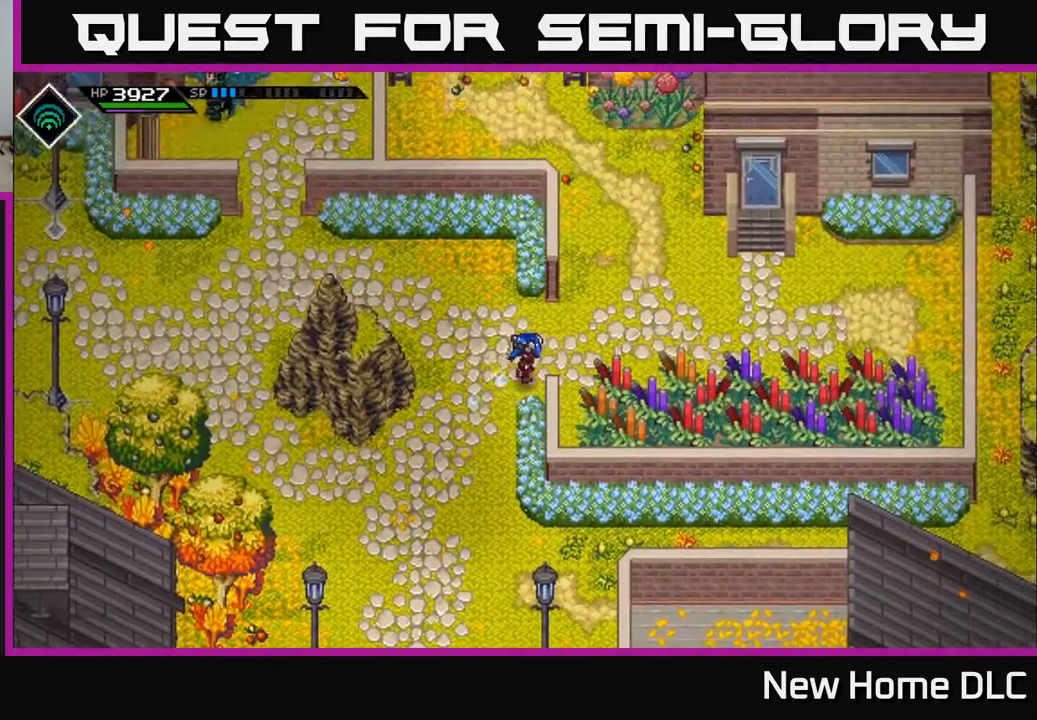
{"buttons": ["L2"], "left_stick": "center", "right_stick": "center", "events": [[150, "left_stick", "right"], [267, "A", "down"], [383, "A", "up"], [433, "left_stick", "center"]]}
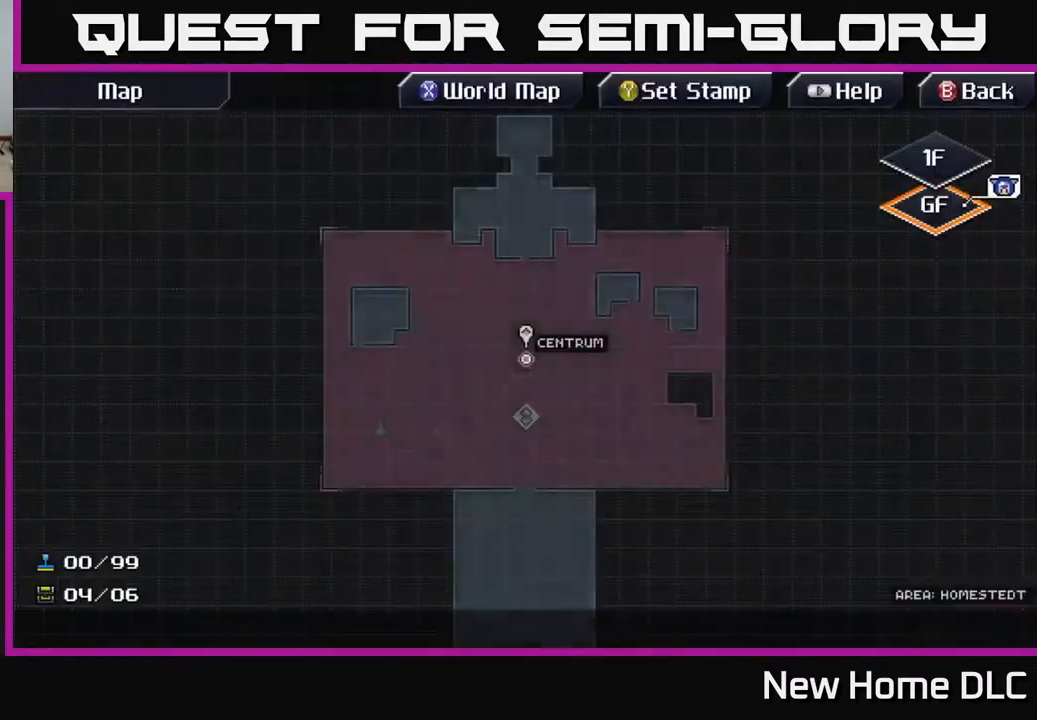
{"buttons": [], "left_stick": "up-right", "right_stick": "center", "events": [[150, "L2", "up"], [167, "left_stick", "right"], [433, "left_stick", "up-right"]]}
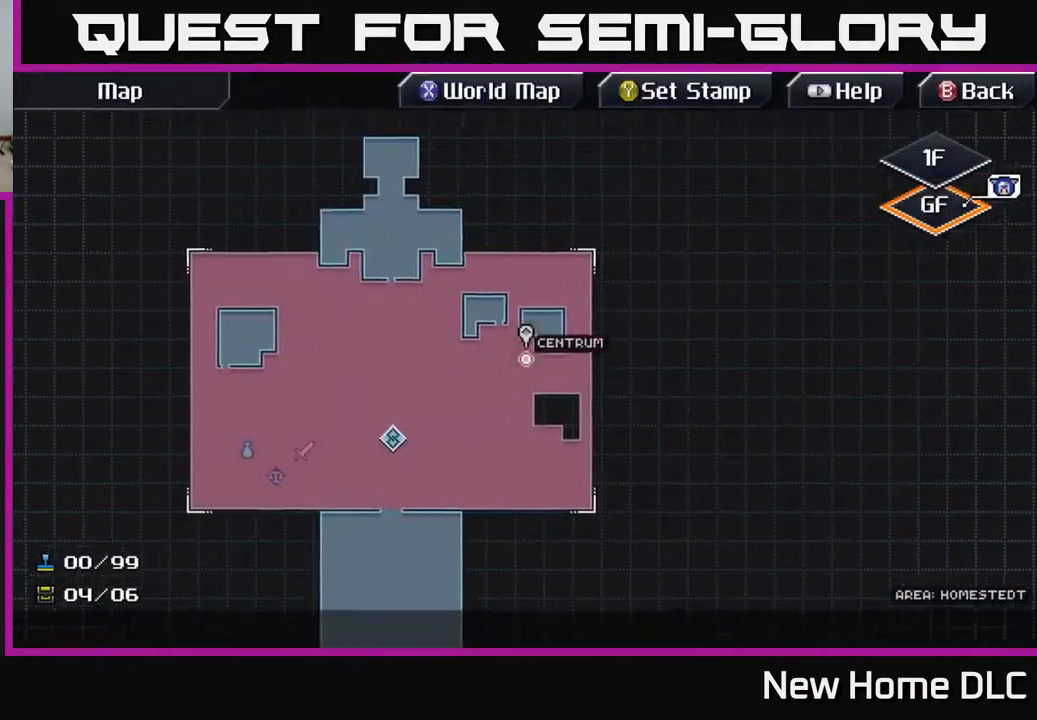
{"buttons": [], "left_stick": "center", "right_stick": "center", "events": [[150, "left_stick", "center"]]}
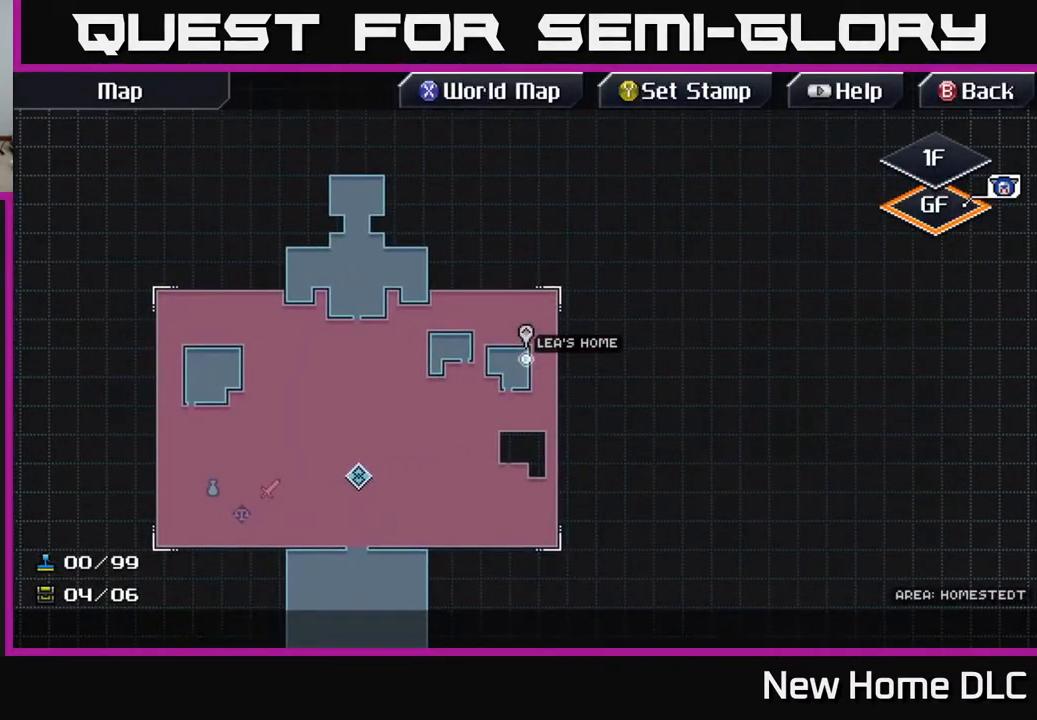
{"buttons": [], "left_stick": "center", "right_stick": "center", "events": []}
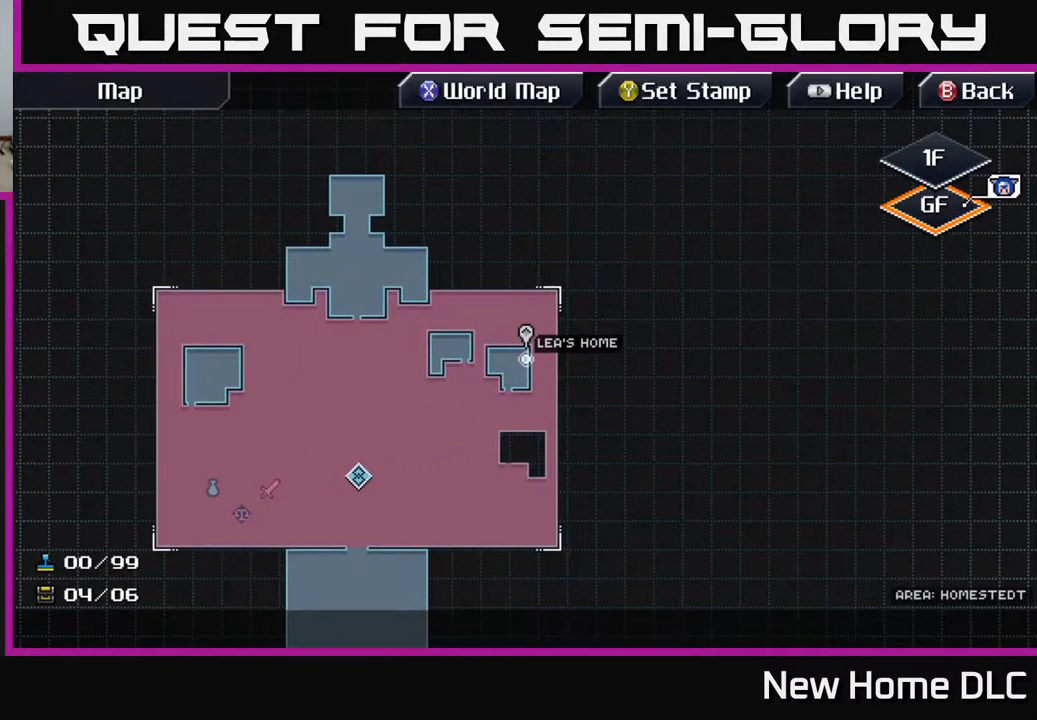
{"buttons": [], "left_stick": "down-left", "right_stick": "center", "events": [[300, "B", "down"], [400, "B", "up"], [417, "left_stick", "down-left"]]}
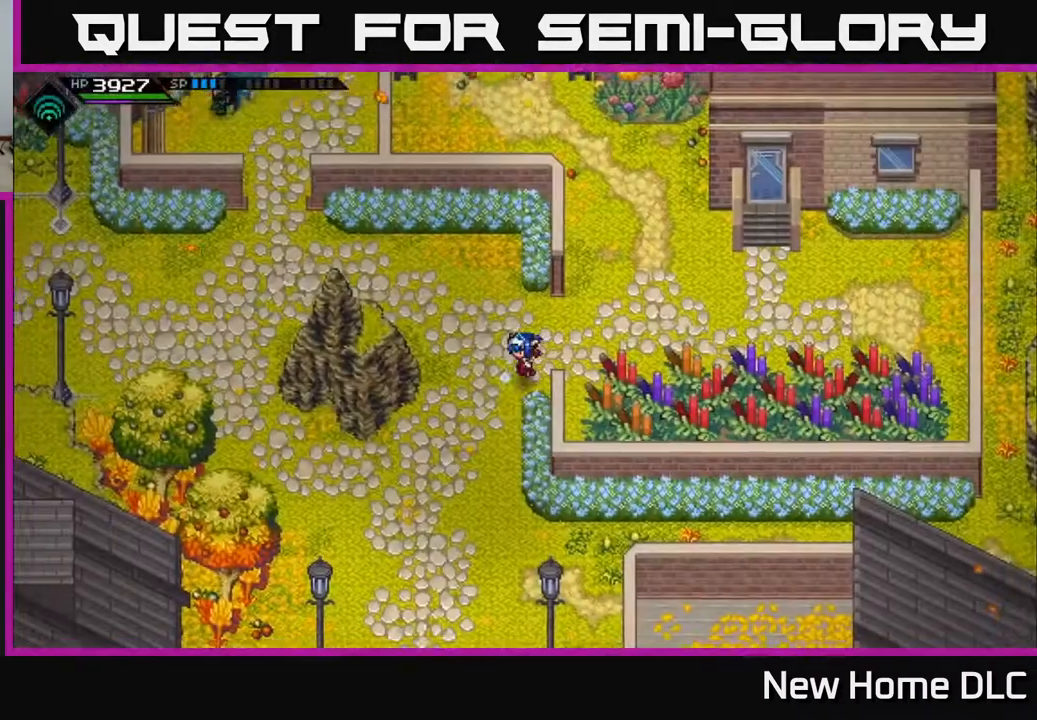
{"buttons": [], "left_stick": "down", "right_stick": "center", "events": [[433, "left_stick", "down"]]}
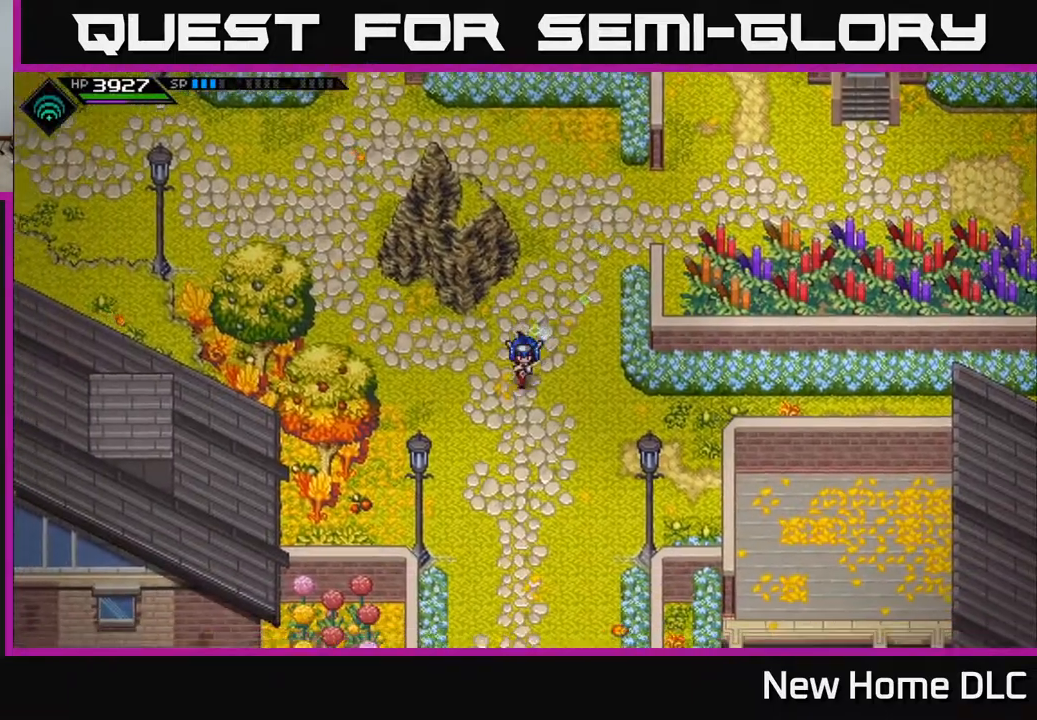
{"buttons": [], "left_stick": "down", "right_stick": "center", "events": []}
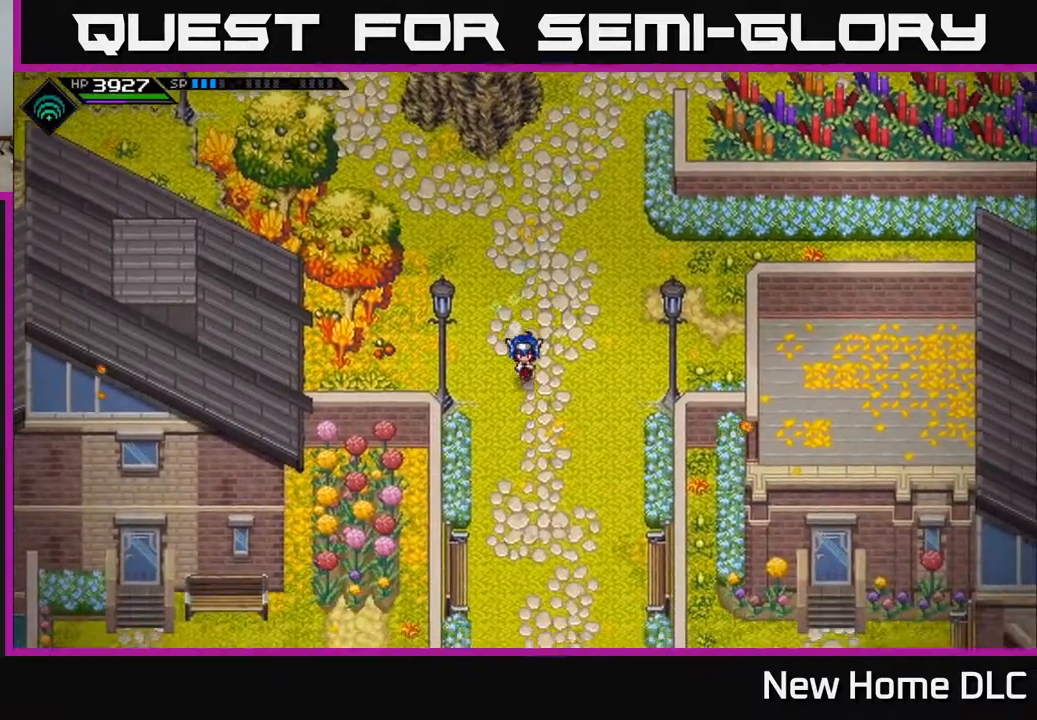
{"buttons": [], "left_stick": "down", "right_stick": "right", "events": [[33, "right_stick", "down-right"], [433, "right_stick", "right"]]}
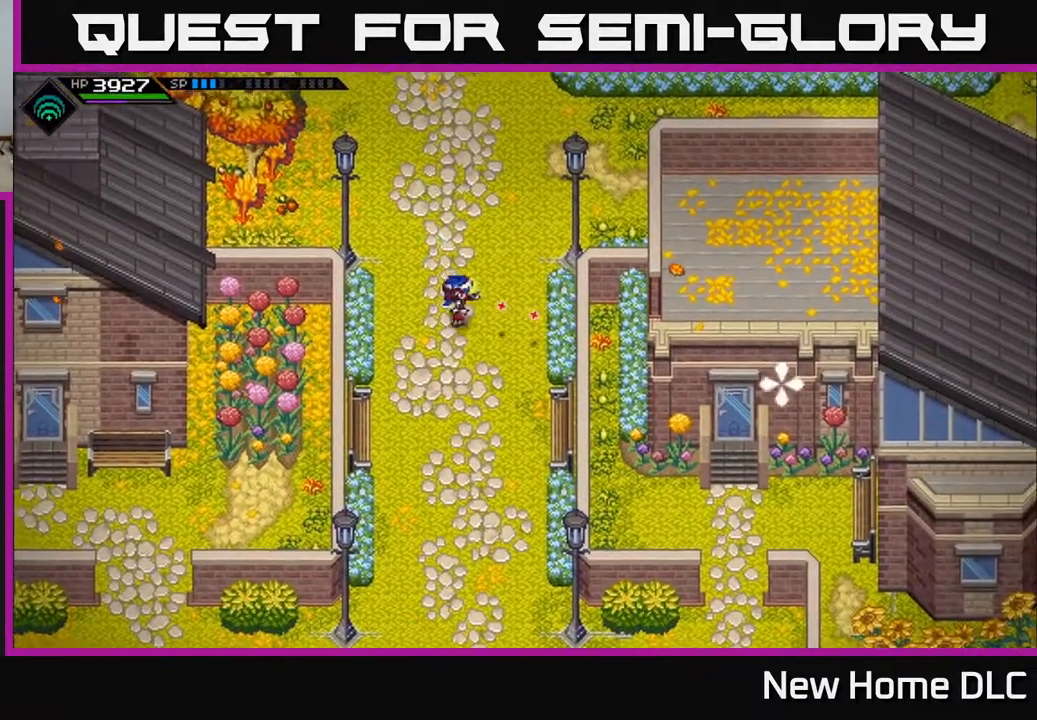
{"buttons": ["R1"], "left_stick": "center", "right_stick": "right", "events": [[67, "left_stick", "center"], [133, "R1", "down"], [200, "R1", "up"], [450, "R1", "down"]]}
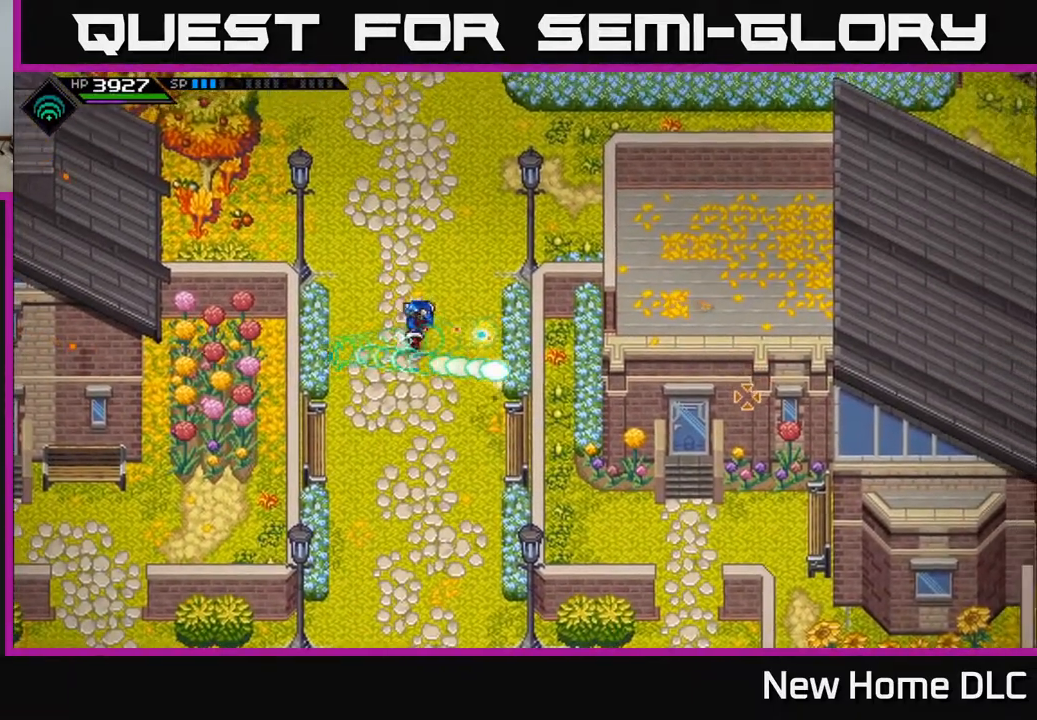
{"buttons": [], "left_stick": "center", "right_stick": "right", "events": [[50, "R1", "up"], [183, "R1", "down"], [250, "R1", "up"], [367, "R1", "down"], [450, "R1", "up"]]}
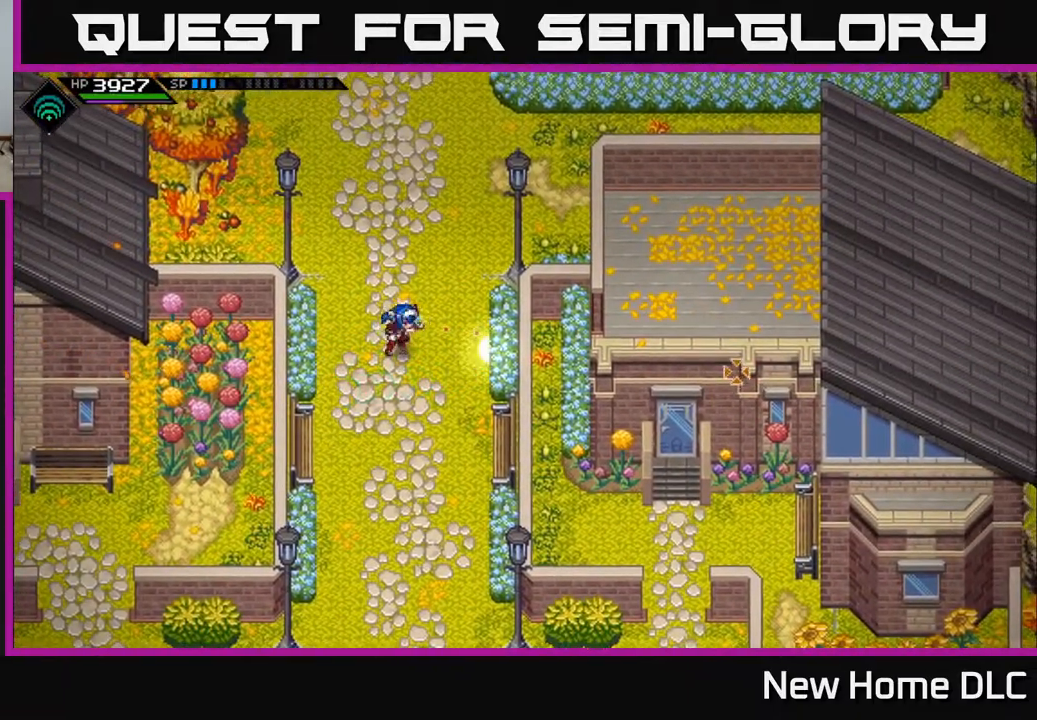
{"buttons": [], "left_stick": "down-left", "right_stick": "center", "events": [[17, "R1", "down"], [117, "R1", "up"], [200, "left_stick", "left"], [283, "right_stick", "left"], [317, "left_stick", "down-left"], [450, "right_stick", "center"]]}
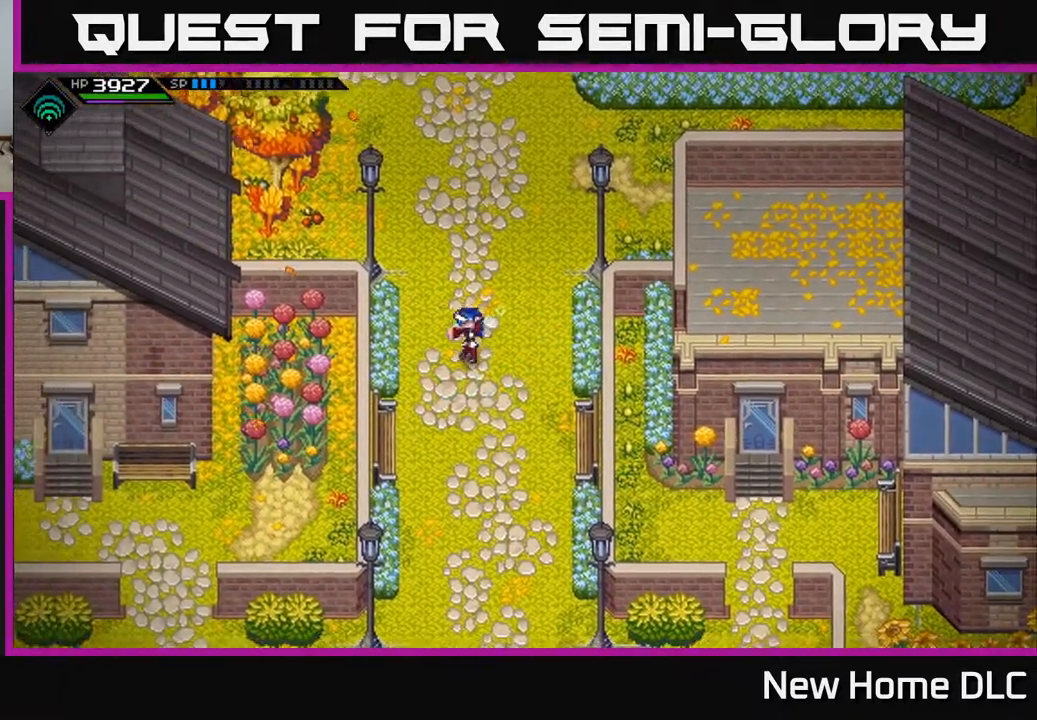
{"buttons": [], "left_stick": "down-left", "right_stick": "center", "events": [[167, "left_stick", "down"], [400, "left_stick", "down-left"]]}
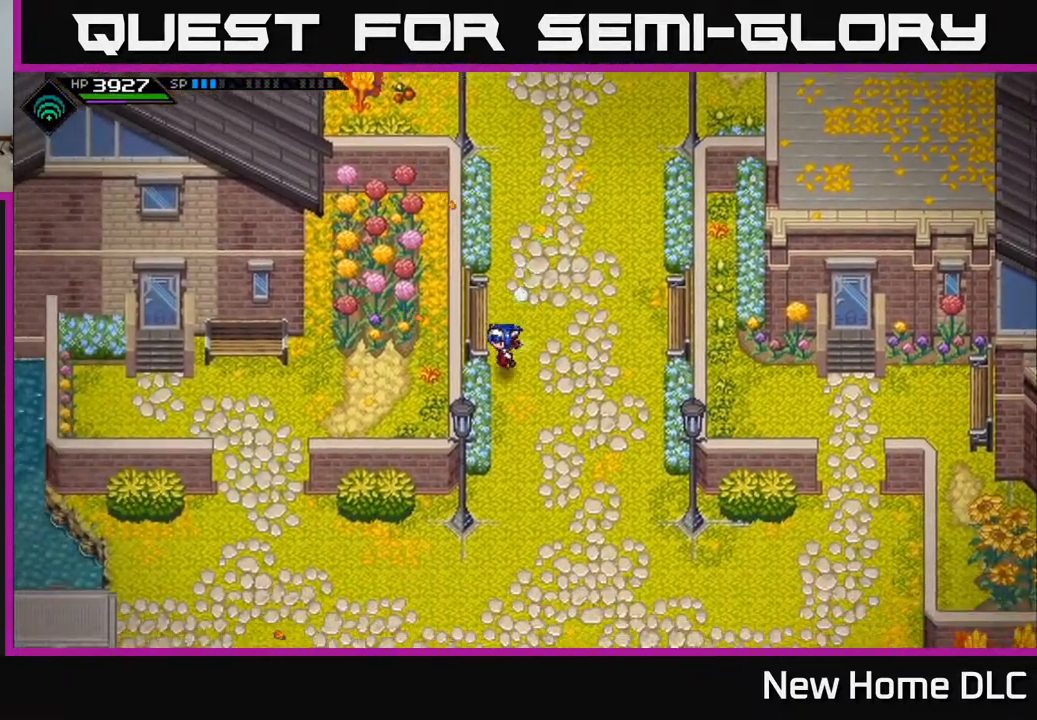
{"buttons": [], "left_stick": "up", "right_stick": "center", "events": [[67, "left_stick", "up-left"], [133, "left_stick", "up"], [333, "left_stick", "up-right"], [450, "left_stick", "up"]]}
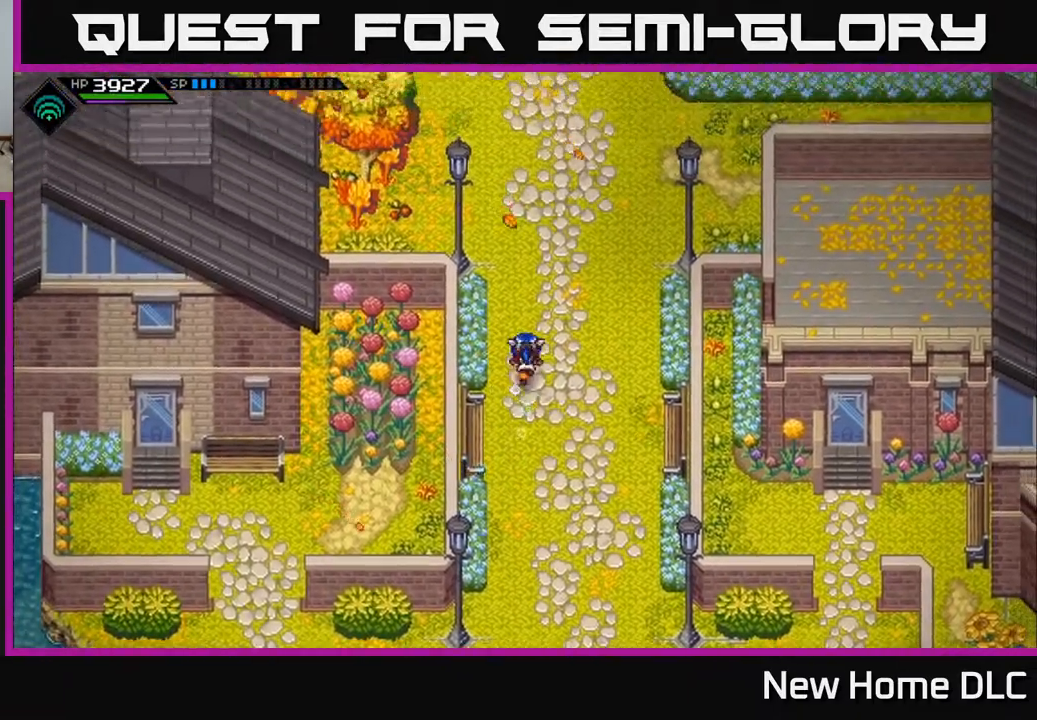
{"buttons": ["L2"], "left_stick": "center", "right_stick": "center", "events": [[83, "left_stick", "center"], [133, "L2", "down"]]}
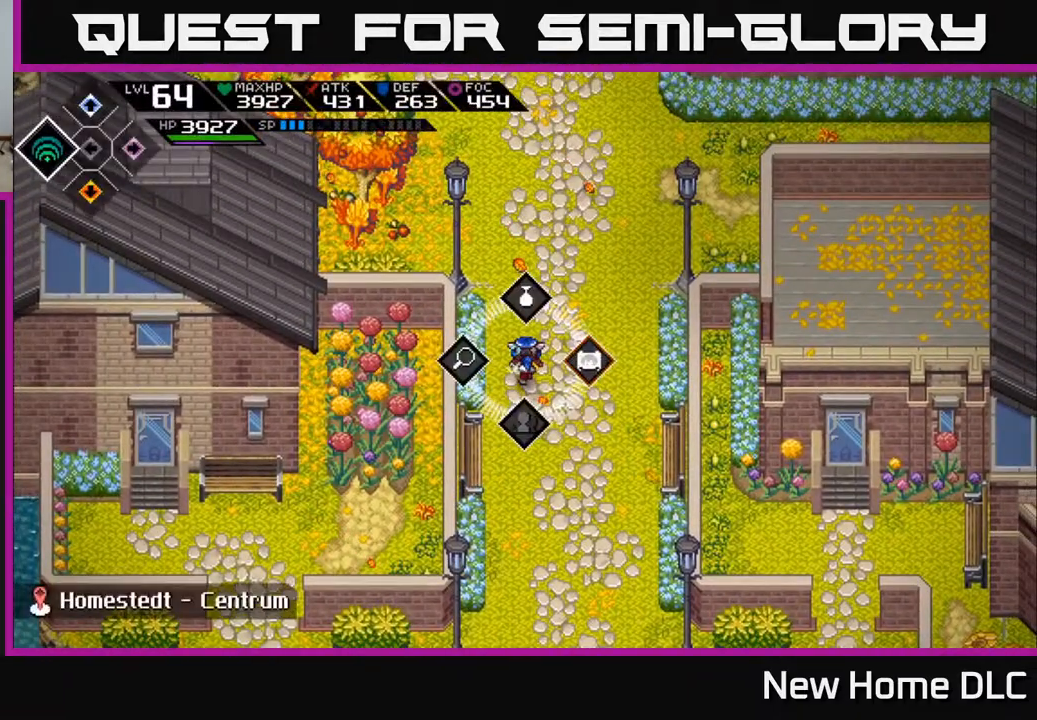
{"buttons": [], "left_stick": "center", "right_stick": "center", "events": [[67, "L2", "up"], [117, "SELECT", "down"], [283, "SELECT", "up"]]}
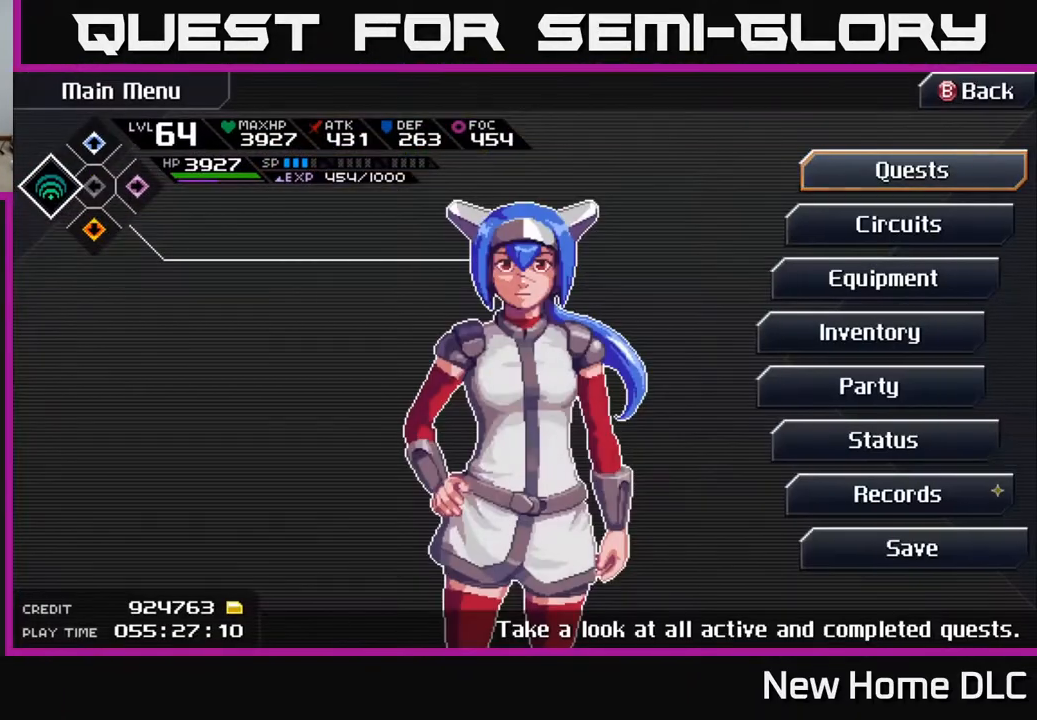
{"buttons": ["DPAD_DOWN"], "left_stick": "center", "right_stick": "center", "events": [[167, "DPAD_DOWN", "down"], [233, "DPAD_DOWN", "up"], [333, "DPAD_DOWN", "down"], [400, "DPAD_DOWN", "up"], [483, "DPAD_DOWN", "down"]]}
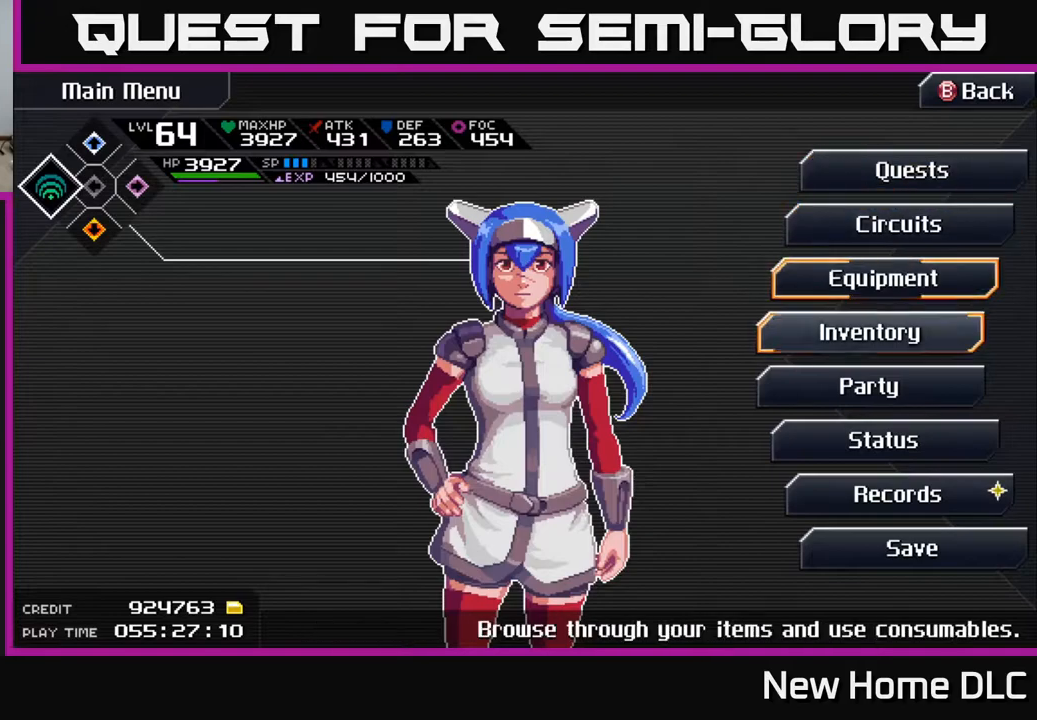
{"buttons": [], "left_stick": "center", "right_stick": "center", "events": [[50, "DPAD_DOWN", "up"], [117, "DPAD_DOWN", "down"], [200, "DPAD_DOWN", "up"], [283, "A", "down"], [400, "A", "up"]]}
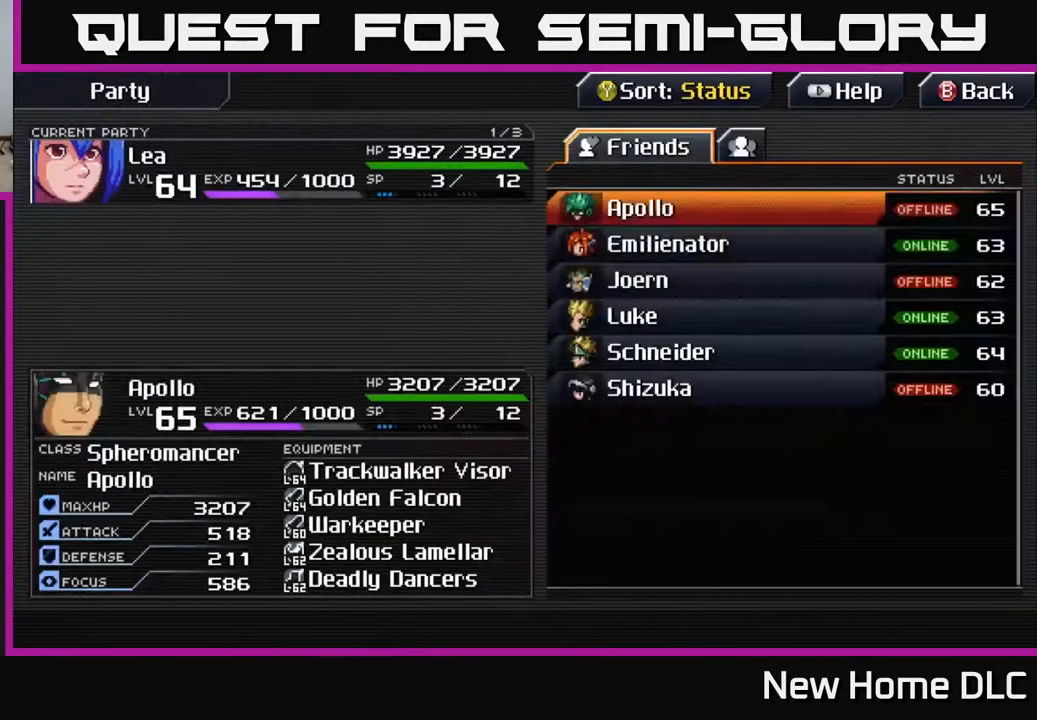
{"buttons": [], "left_stick": "center", "right_stick": "center", "events": []}
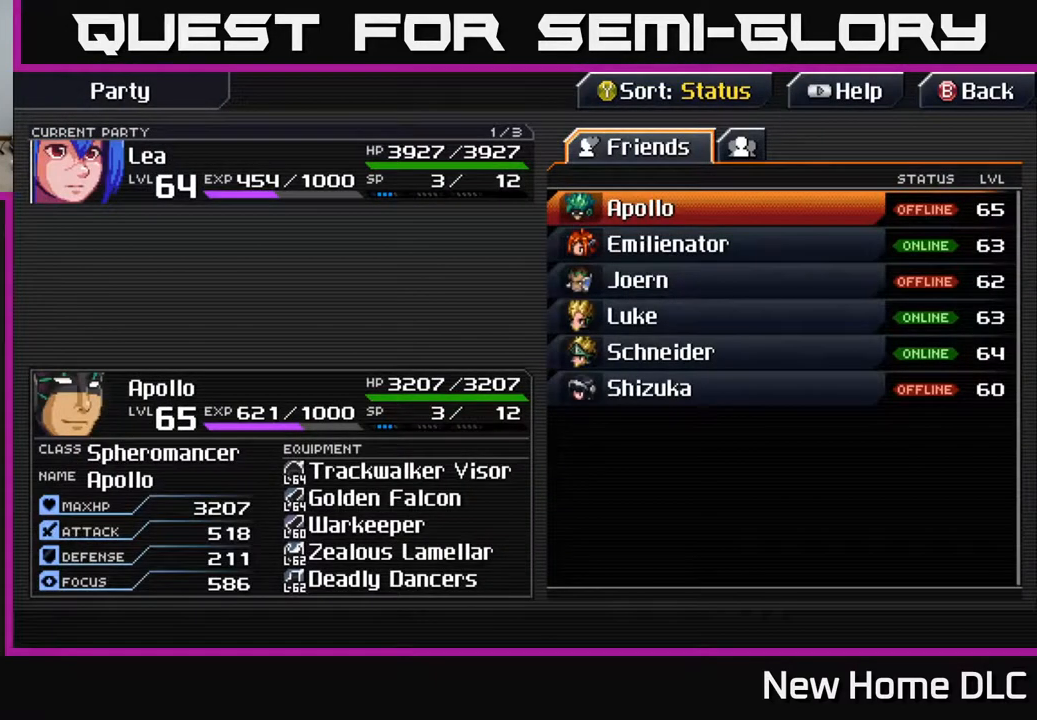
{"buttons": ["DPAD_DOWN"], "left_stick": "center", "right_stick": "center", "events": [[250, "DPAD_DOWN", "down"], [333, "DPAD_DOWN", "up"], [467, "DPAD_DOWN", "down"]]}
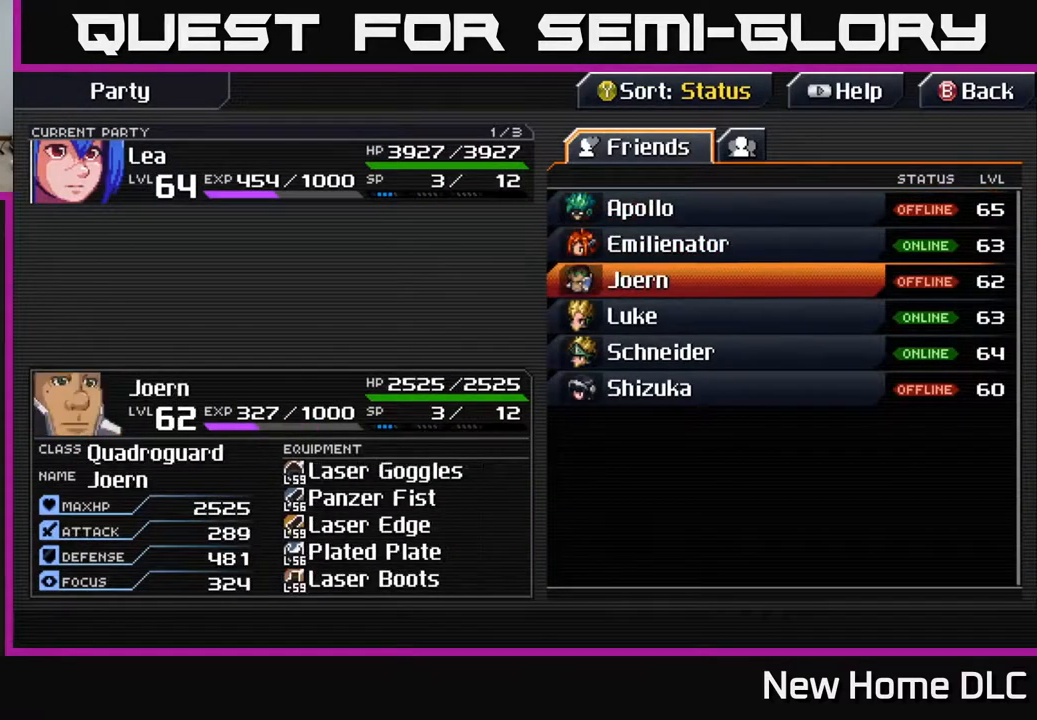
{"buttons": [], "left_stick": "center", "right_stick": "center", "events": [[67, "DPAD_DOWN", "up"]]}
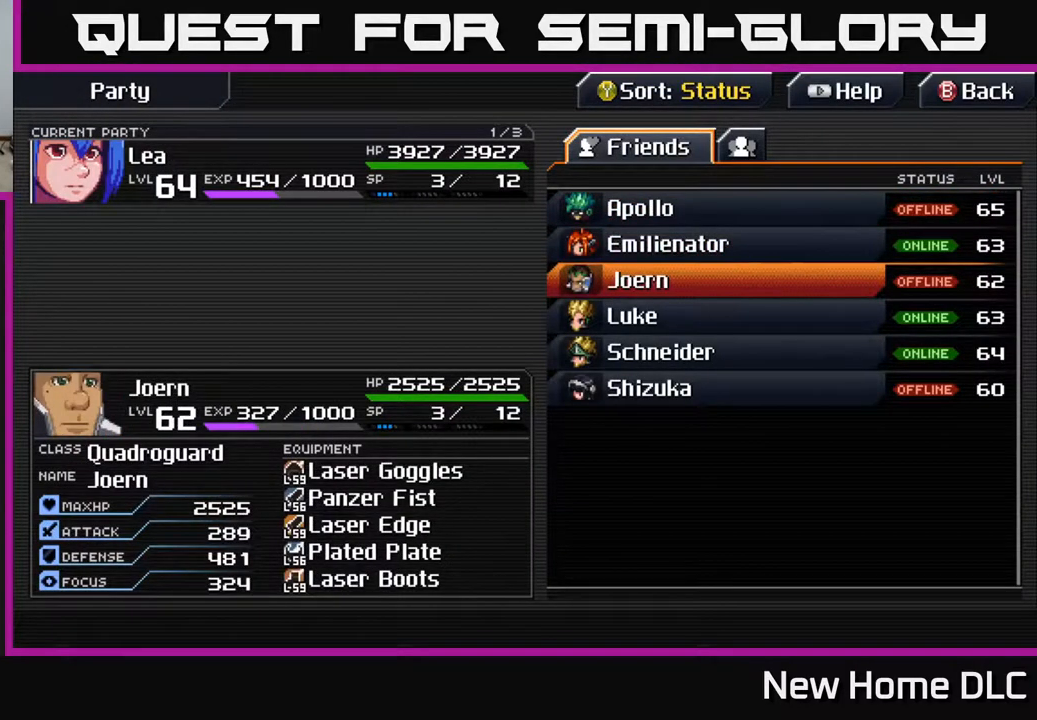
{"buttons": [], "left_stick": "center", "right_stick": "center", "events": []}
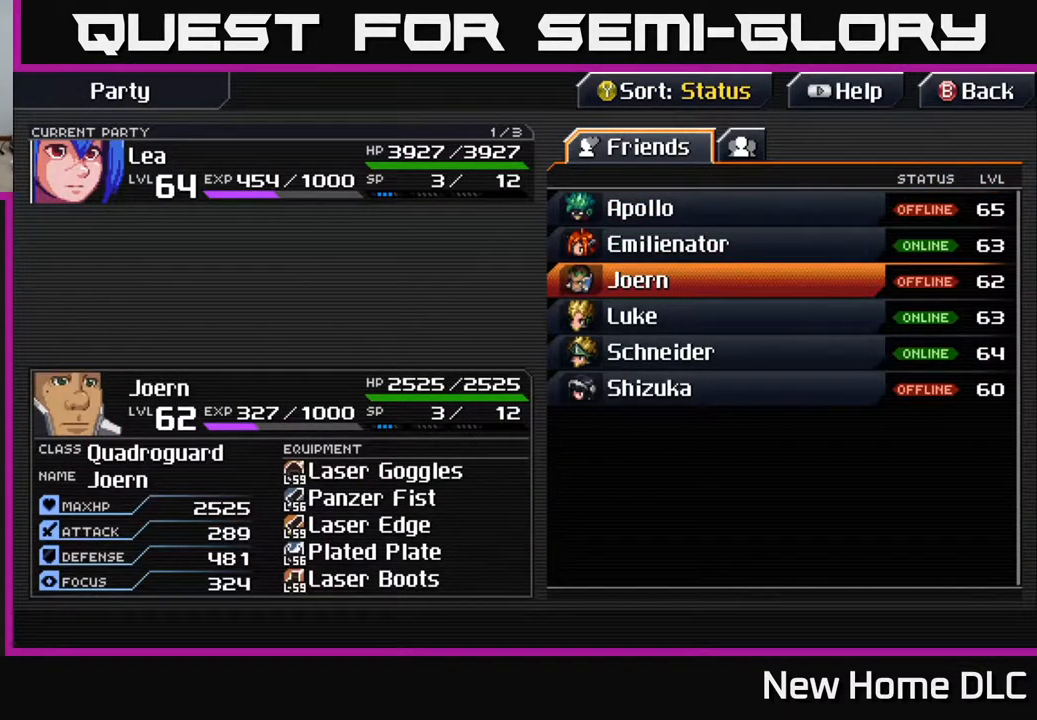
{"buttons": [], "left_stick": "center", "right_stick": "center", "events": []}
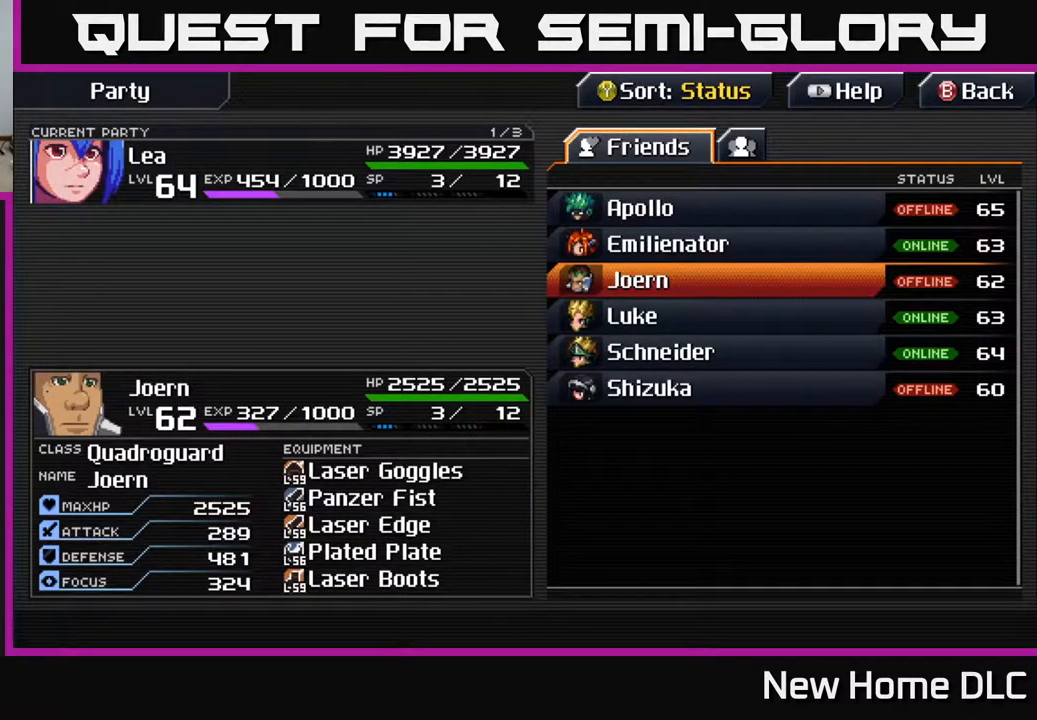
{"buttons": [], "left_stick": "center", "right_stick": "center", "events": [[350, "DPAD_DOWN", "down"], [450, "DPAD_DOWN", "up"]]}
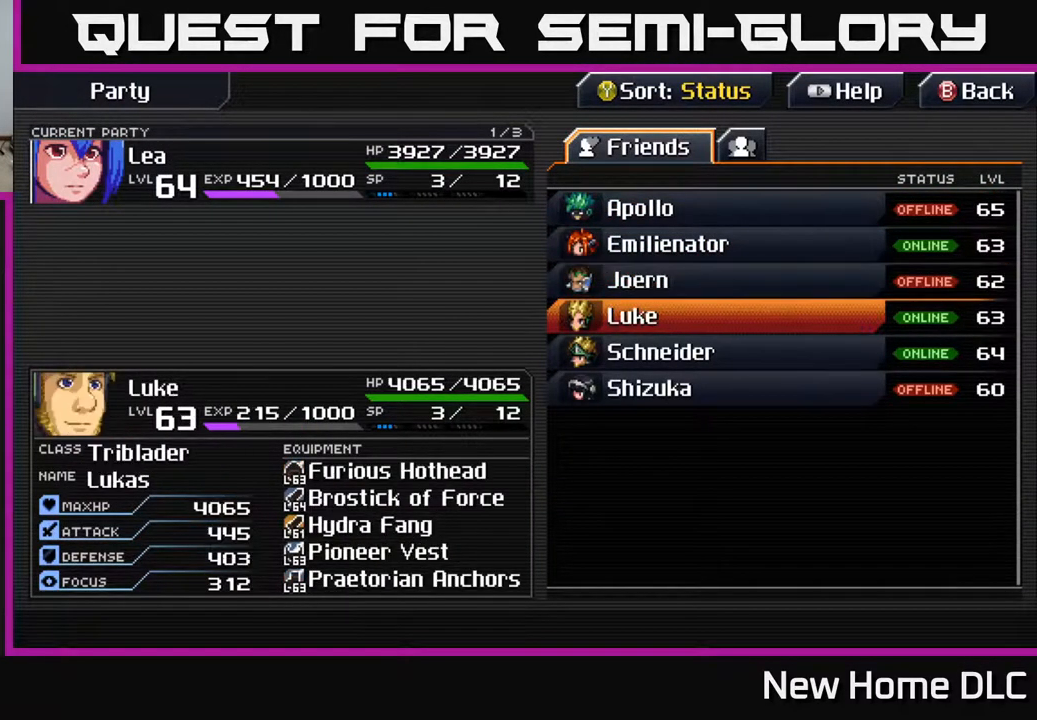
{"buttons": [], "left_stick": "center", "right_stick": "center", "events": [[417, "DPAD_DOWN", "down"], [500, "DPAD_DOWN", "up"]]}
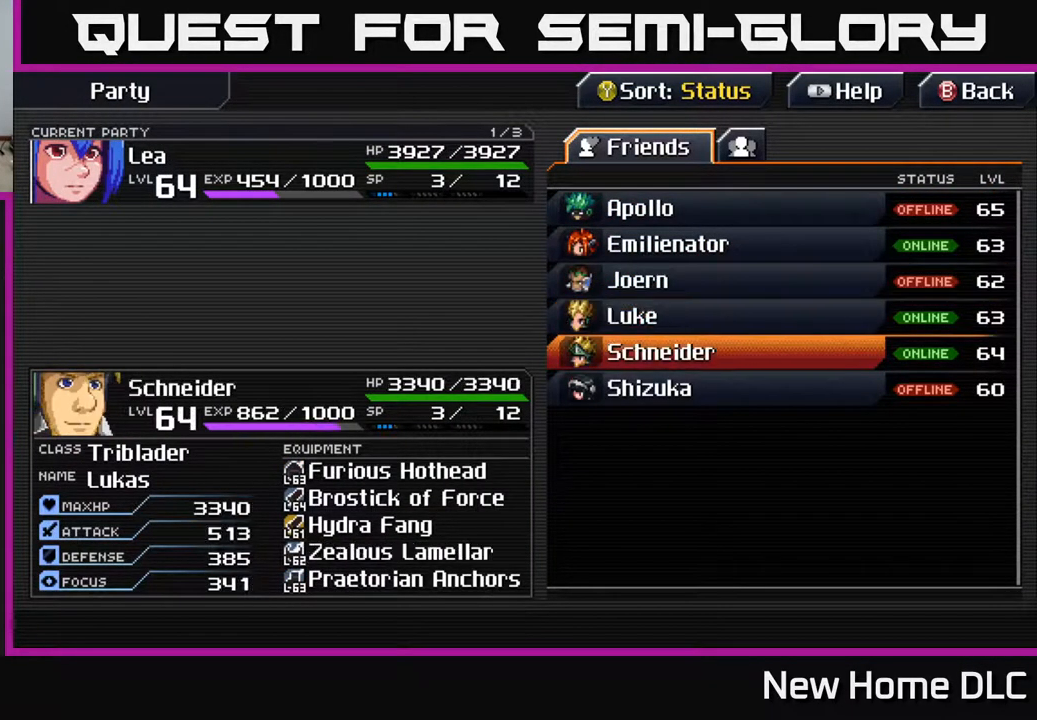
{"buttons": [], "left_stick": "center", "right_stick": "center", "events": []}
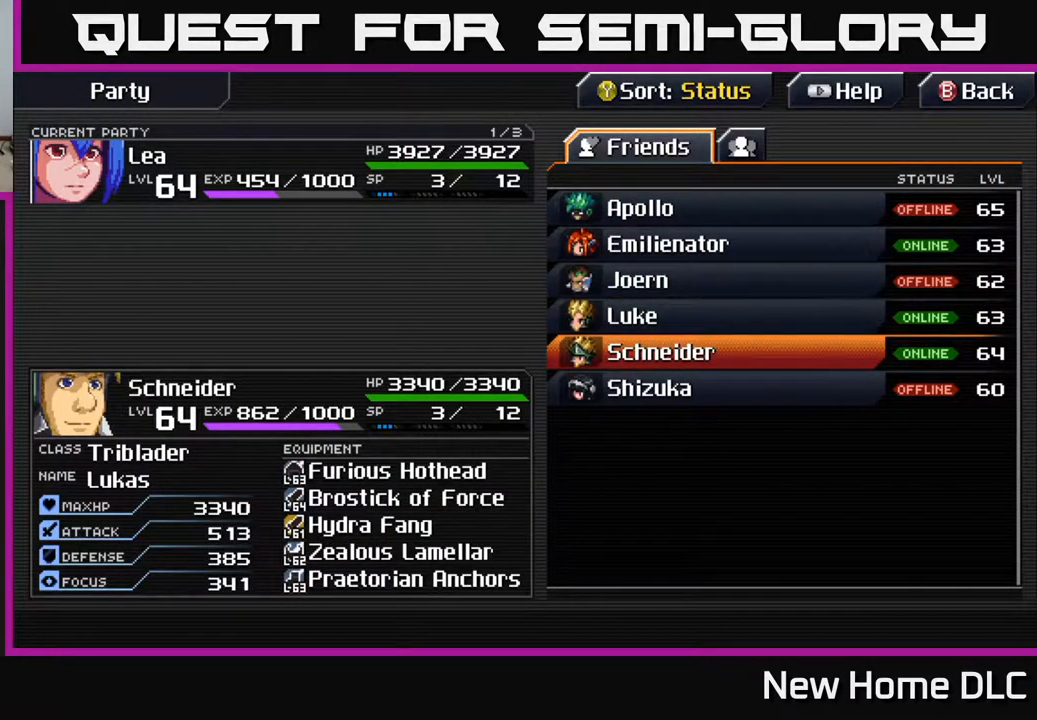
{"buttons": [], "left_stick": "center", "right_stick": "center", "events": [[33, "DPAD_UP", "down"], [133, "DPAD_UP", "up"], [400, "DPAD_DOWN", "down"], [483, "DPAD_DOWN", "up"]]}
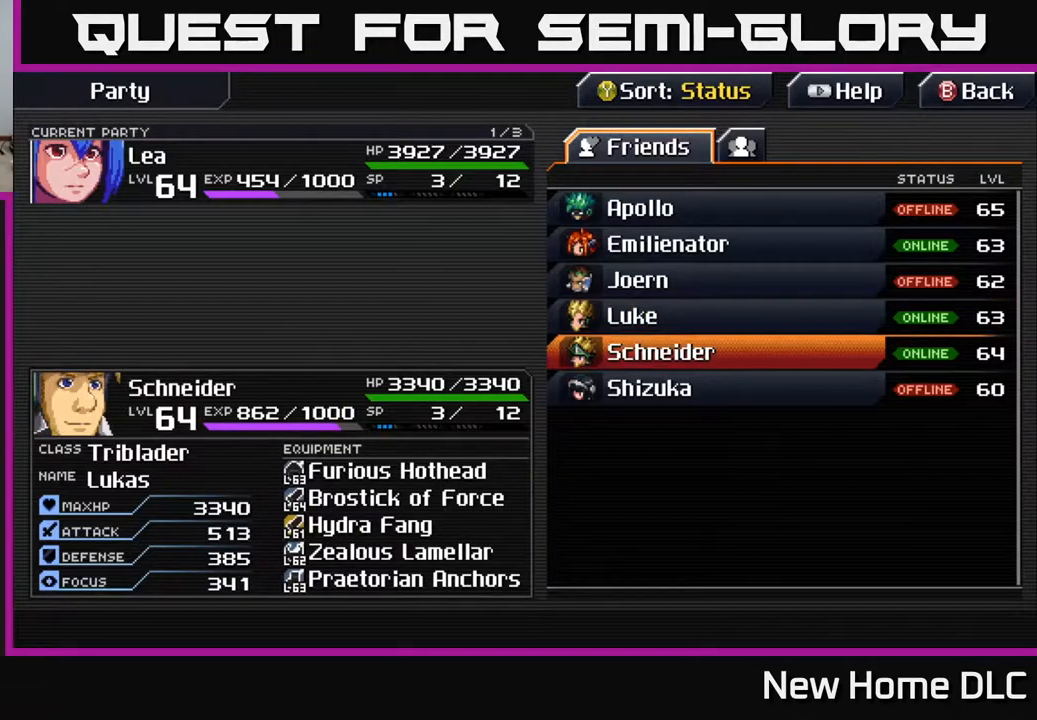
{"buttons": [], "left_stick": "center", "right_stick": "center", "events": [[133, "DPAD_UP", "down"], [283, "DPAD_UP", "up"]]}
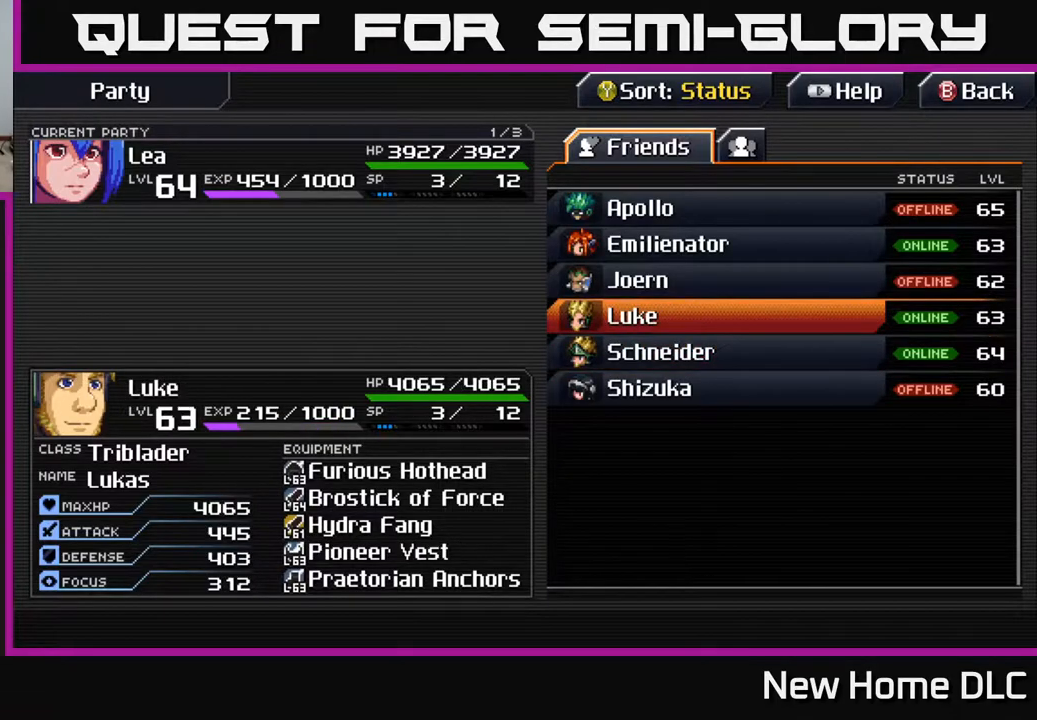
{"buttons": [], "left_stick": "center", "right_stick": "center", "events": []}